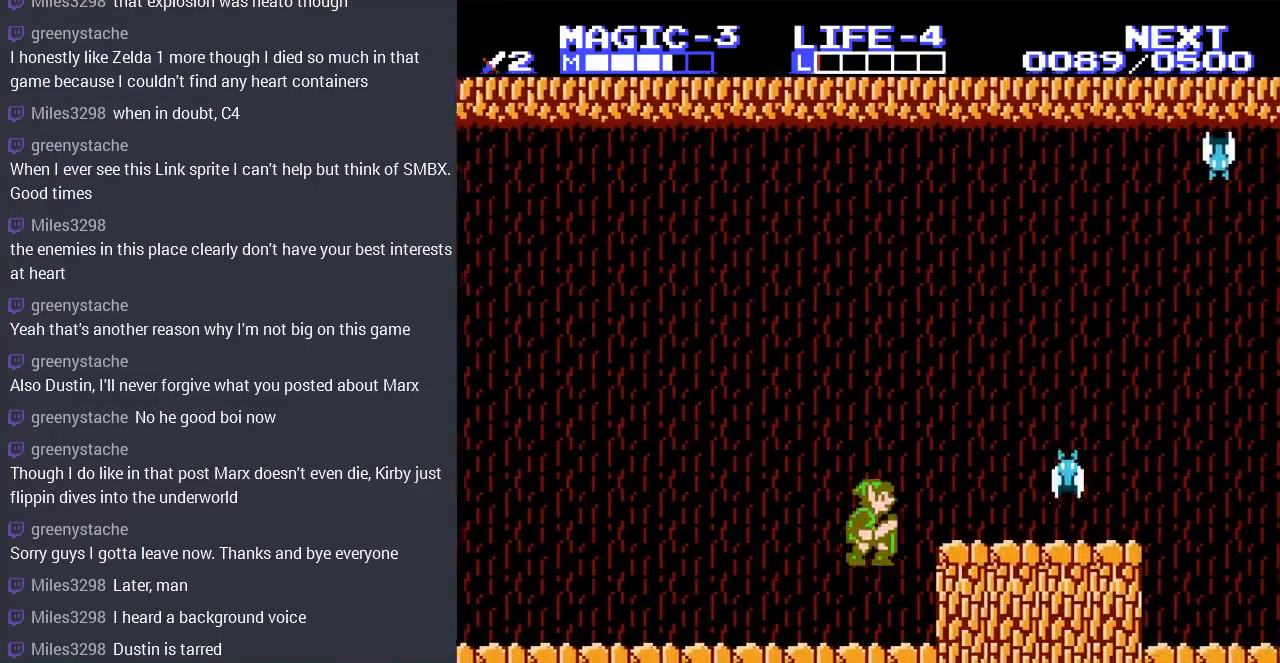
Gameplay with a controller (Nintendo layout); each line is a JSON object with the inputs held at the frame after it. "events" lists button and stick changes between this image and that frame as [ms after this image, input, new state], when the widget could be followed in between. Not read: L3 R3.
{"buttons": ["DPAD_RIGHT"], "events": [[133, "A", "up"]]}
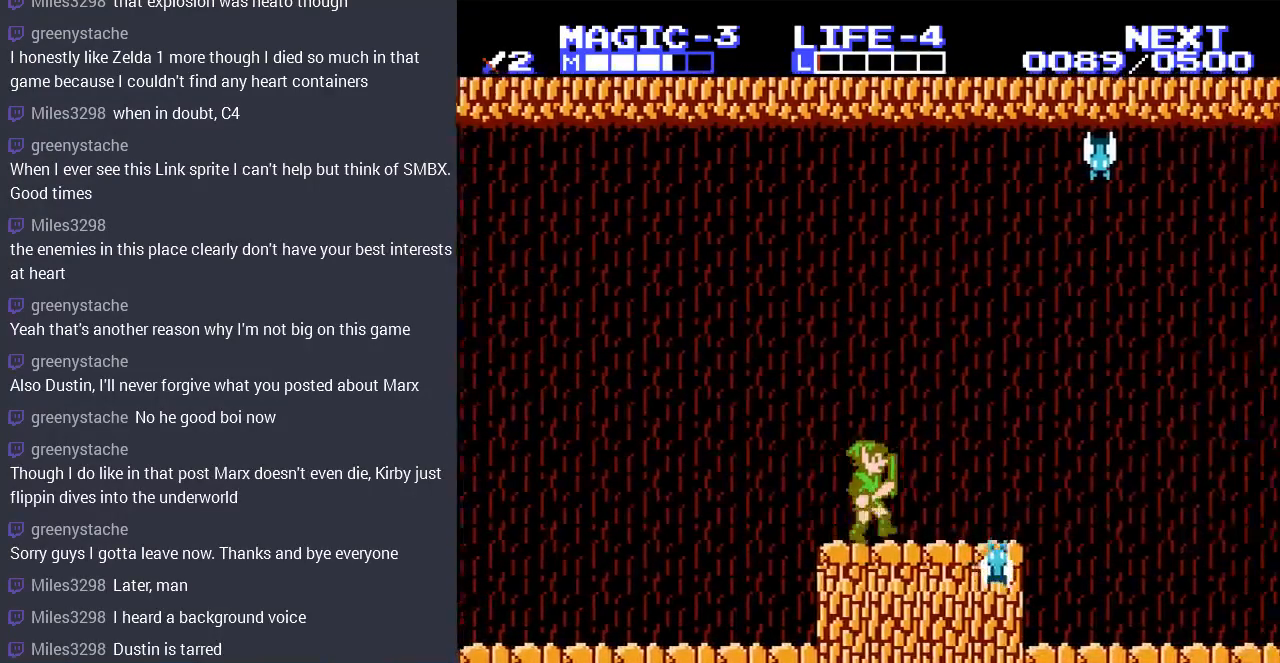
{"buttons": [], "events": [[33, "DPAD_RIGHT", "up"], [167, "DPAD_RIGHT", "down"], [300, "DPAD_RIGHT", "up"], [367, "B", "down"], [467, "B", "up"]]}
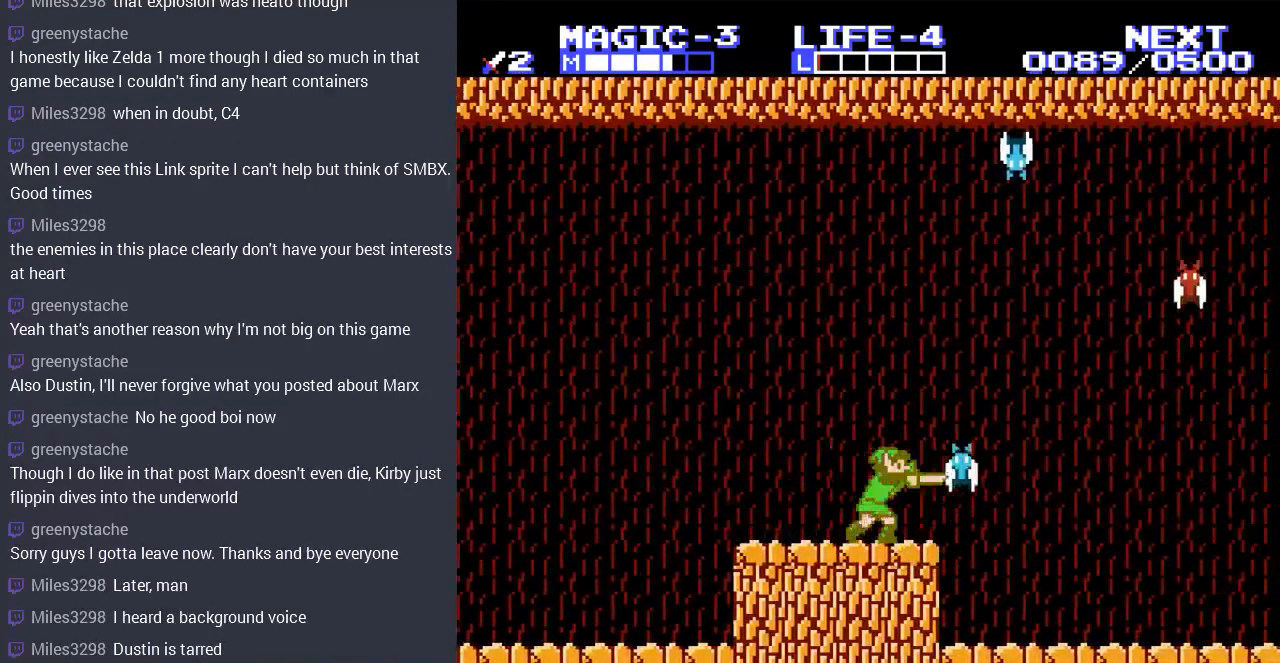
{"buttons": [], "events": [[33, "B", "down"], [133, "B", "up"]]}
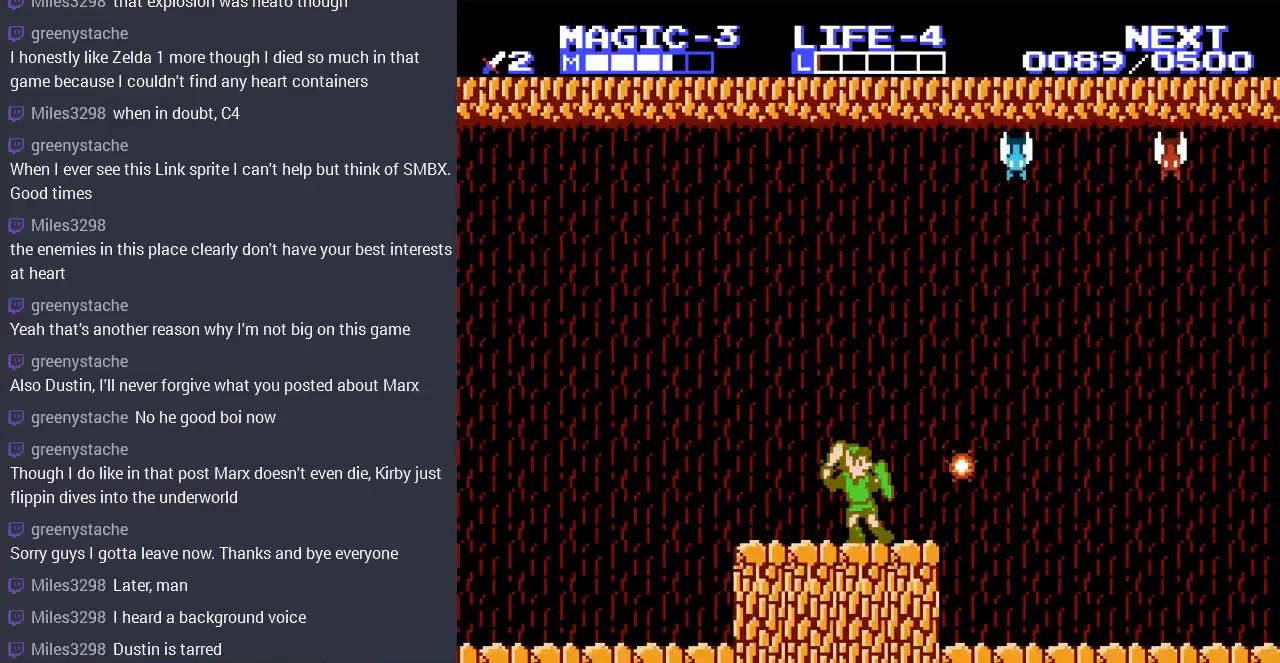
{"buttons": ["DPAD_RIGHT"], "events": [[167, "DPAD_RIGHT", "down"], [267, "DPAD_RIGHT", "up"], [433, "DPAD_RIGHT", "down"]]}
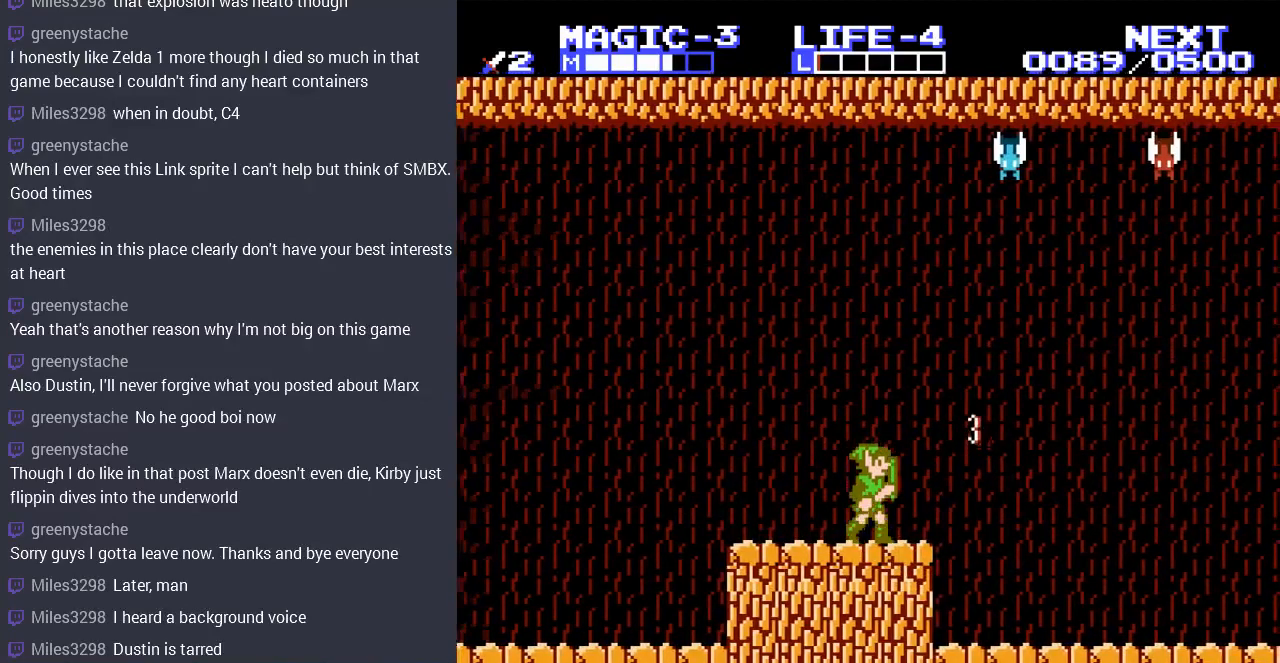
{"buttons": ["DPAD_RIGHT"], "events": [[100, "DPAD_RIGHT", "up"], [367, "DPAD_RIGHT", "down"]]}
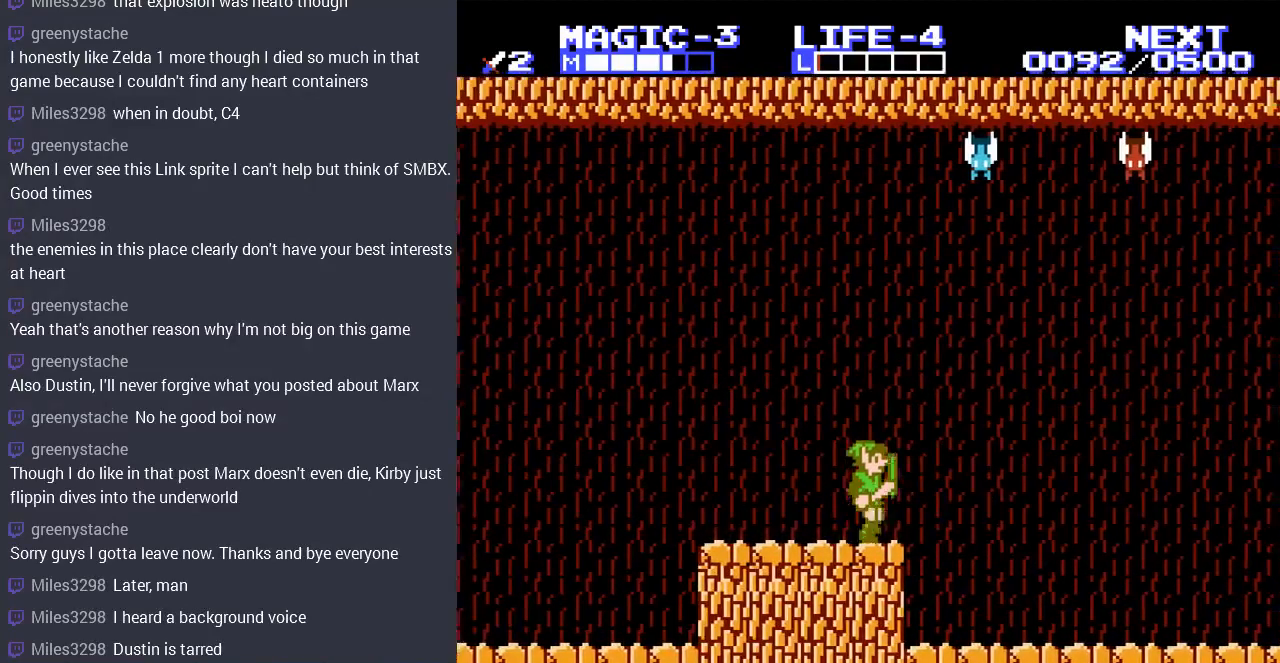
{"buttons": [], "events": [[433, "DPAD_RIGHT", "up"]]}
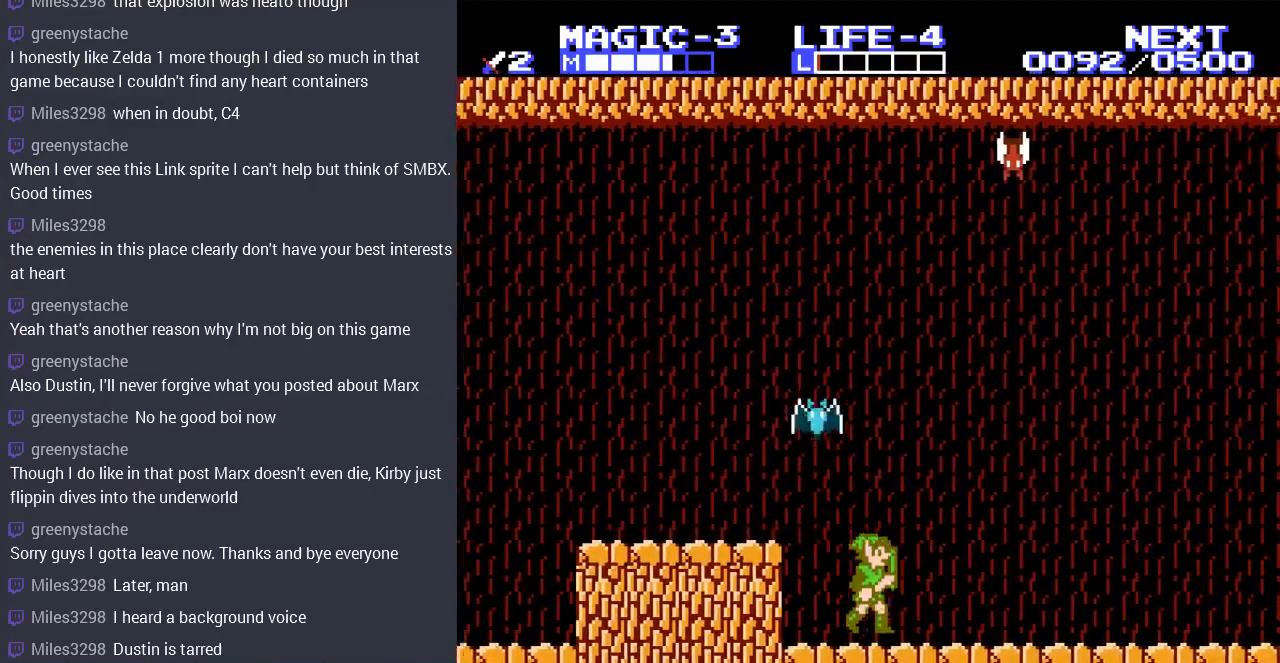
{"buttons": ["B"], "events": [[33, "DPAD_LEFT", "down"], [467, "B", "down"], [467, "DPAD_LEFT", "up"]]}
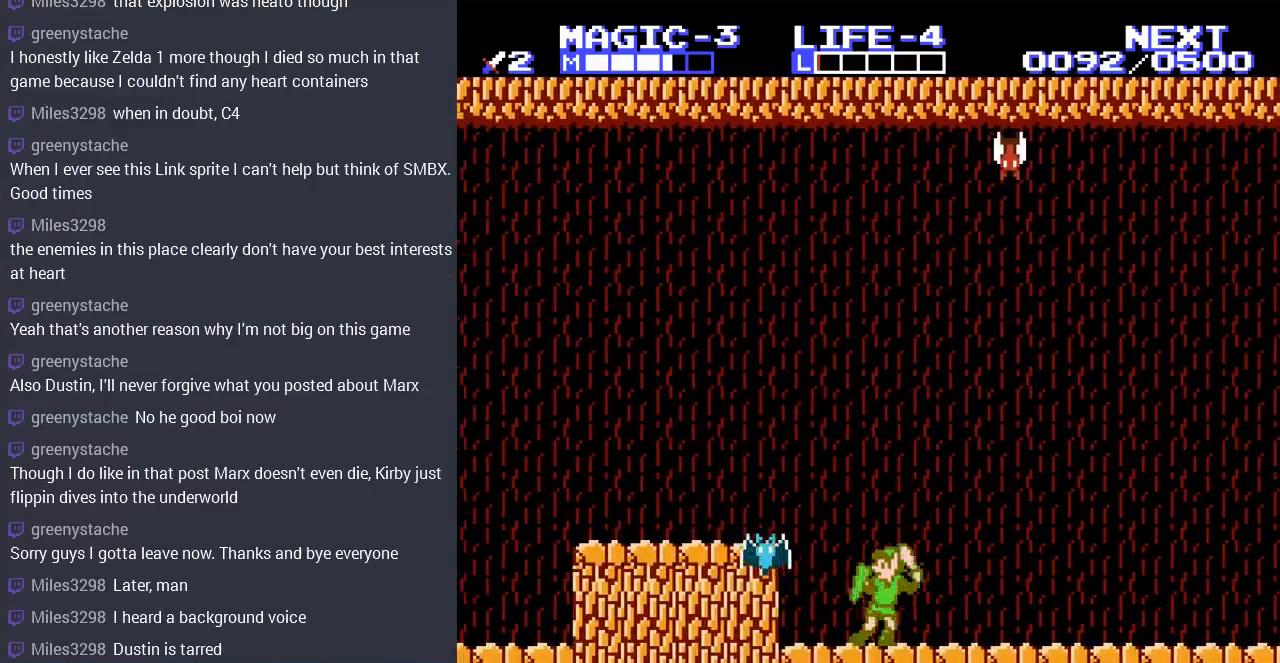
{"buttons": ["DPAD_RIGHT"], "events": [[100, "B", "up"], [167, "B", "down"], [267, "B", "up"], [267, "DPAD_LEFT", "down"], [433, "DPAD_LEFT", "up"], [467, "DPAD_RIGHT", "down"]]}
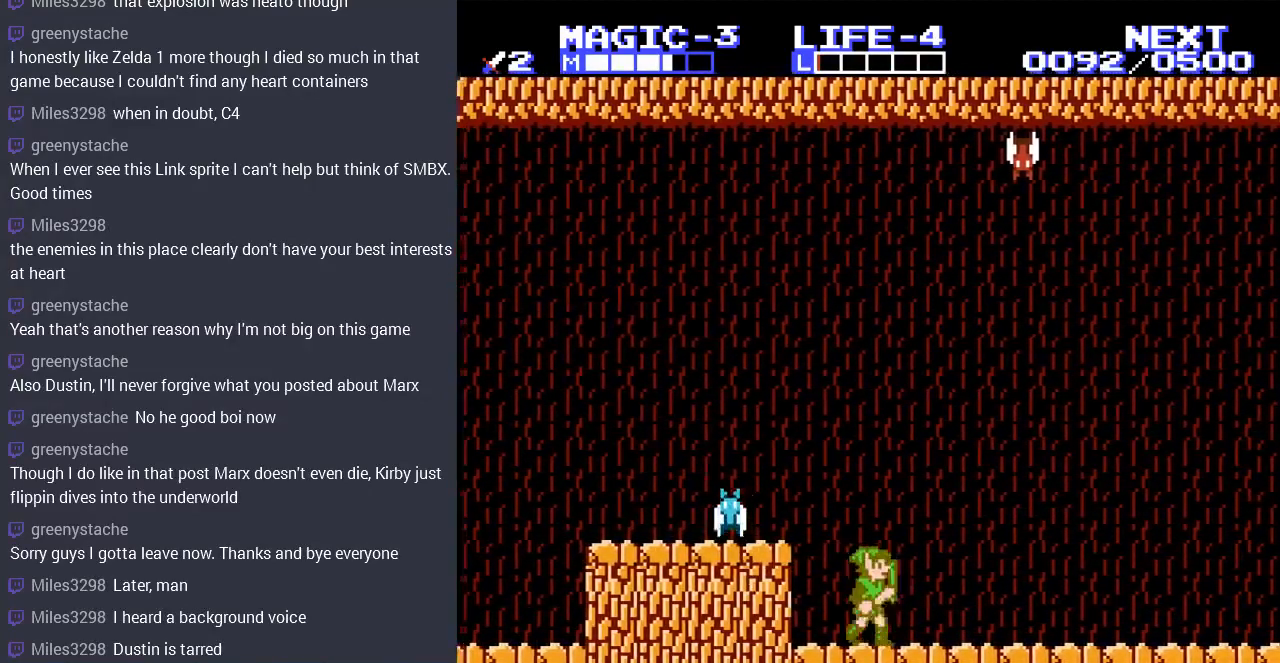
{"buttons": [], "events": [[467, "DPAD_RIGHT", "up"]]}
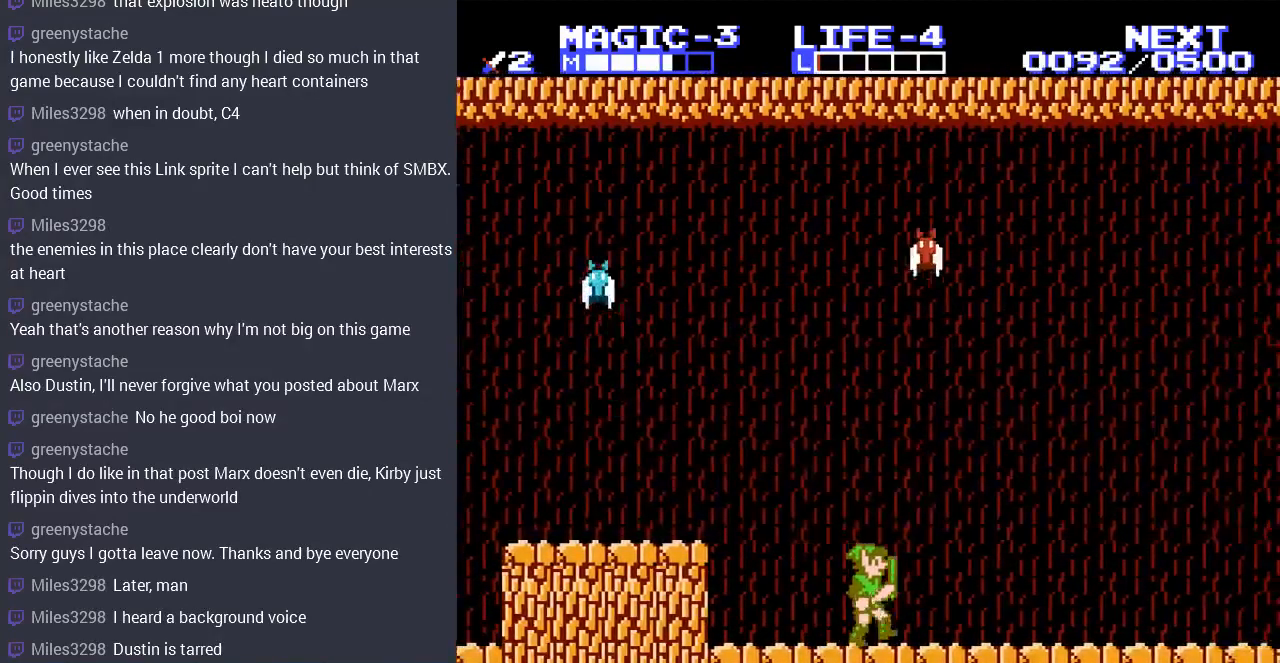
{"buttons": ["DPAD_RIGHT"], "events": [[133, "DPAD_LEFT", "down"], [267, "DPAD_LEFT", "up"], [433, "DPAD_RIGHT", "down"]]}
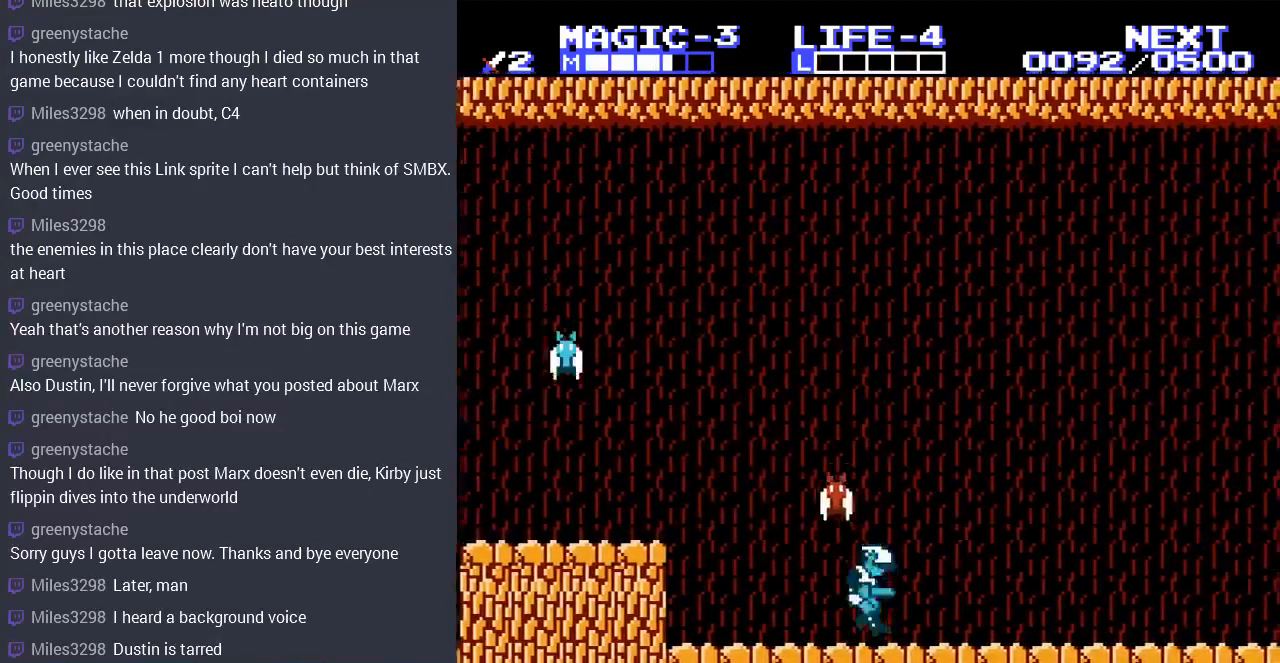
{"buttons": ["DPAD_LEFT"], "events": [[267, "DPAD_RIGHT", "up"], [333, "DPAD_LEFT", "down"]]}
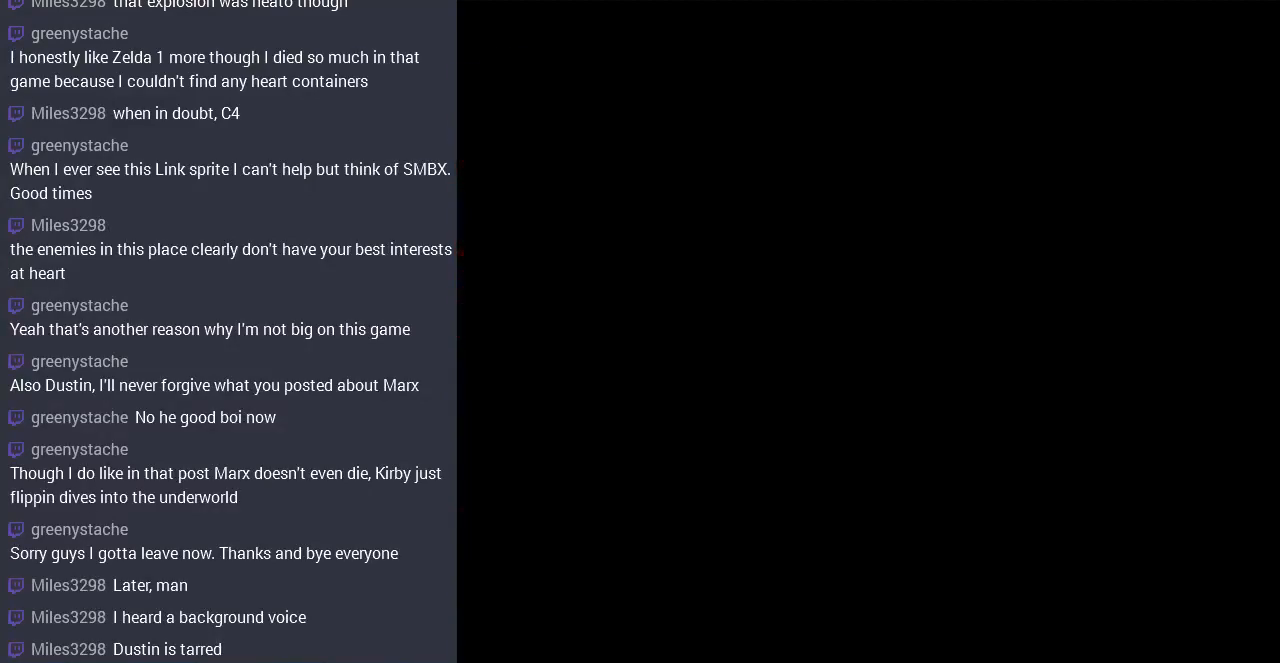
{"buttons": [], "events": [[333, "DPAD_LEFT", "up"]]}
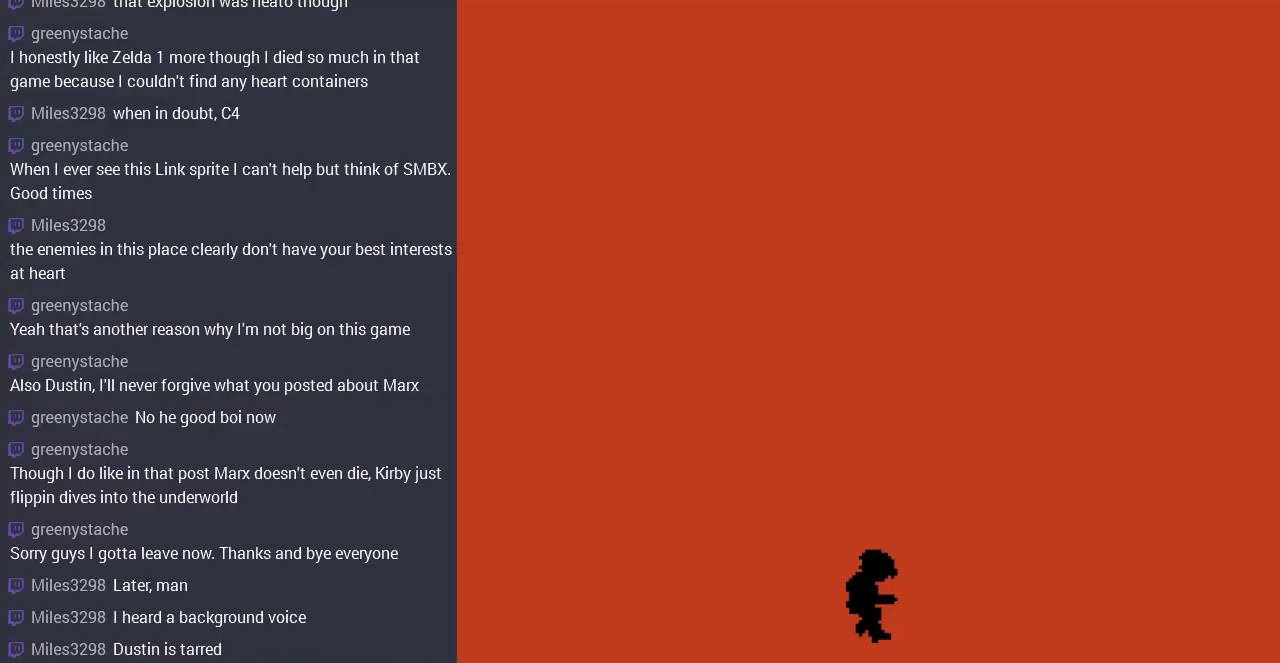
{"buttons": [], "events": []}
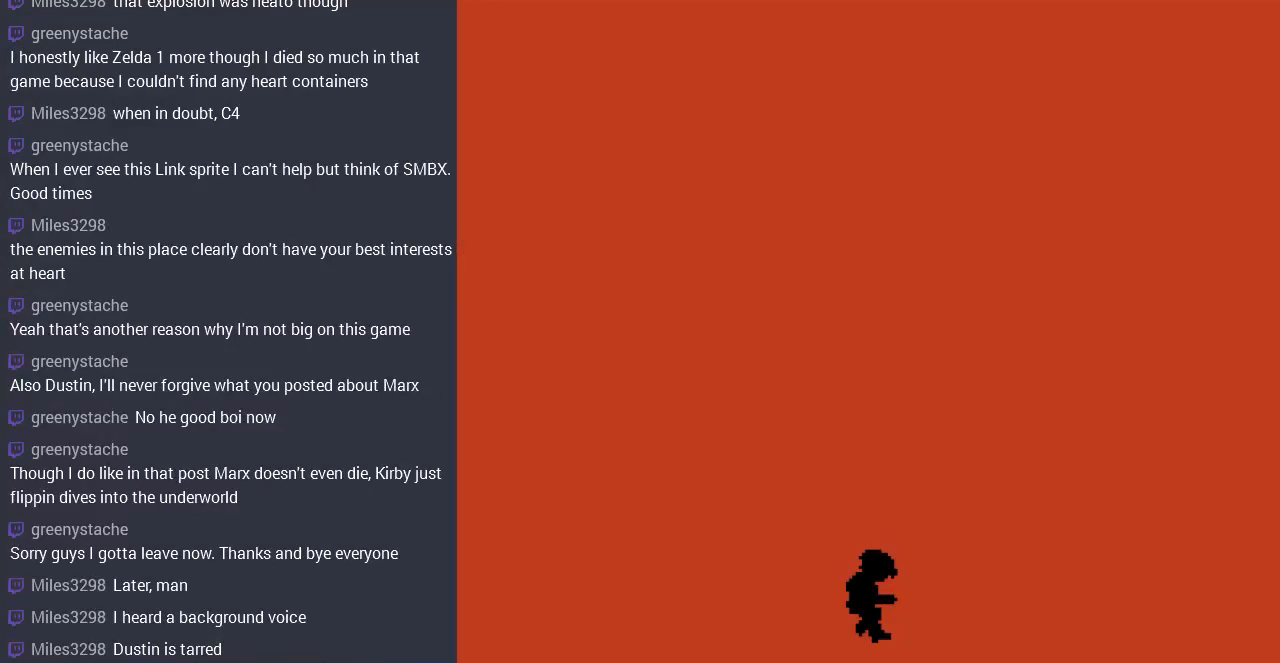
{"buttons": [], "events": []}
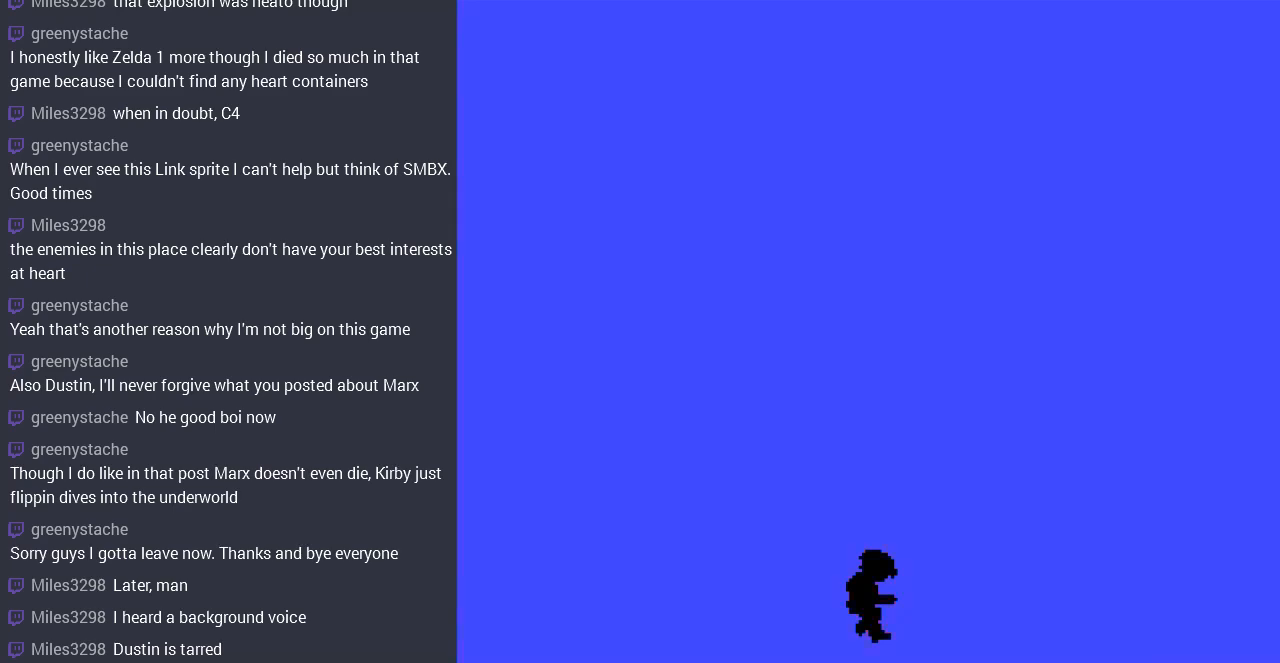
{"buttons": [], "events": []}
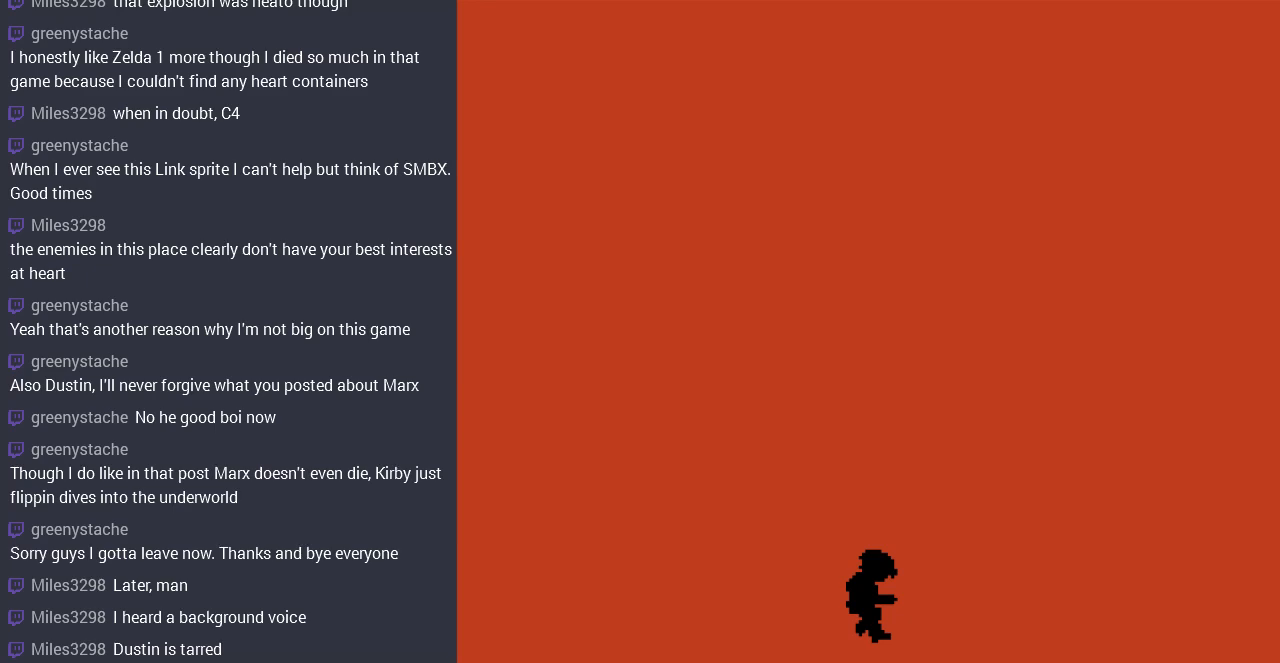
{"buttons": [], "events": []}
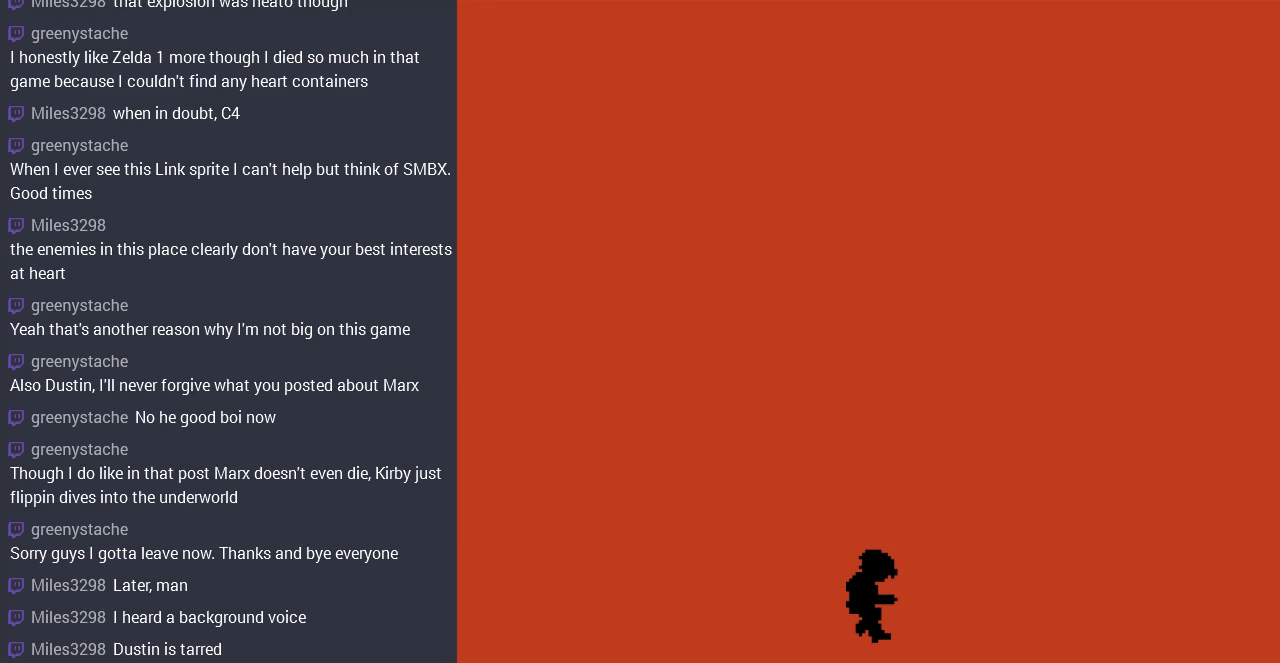
{"buttons": [], "events": []}
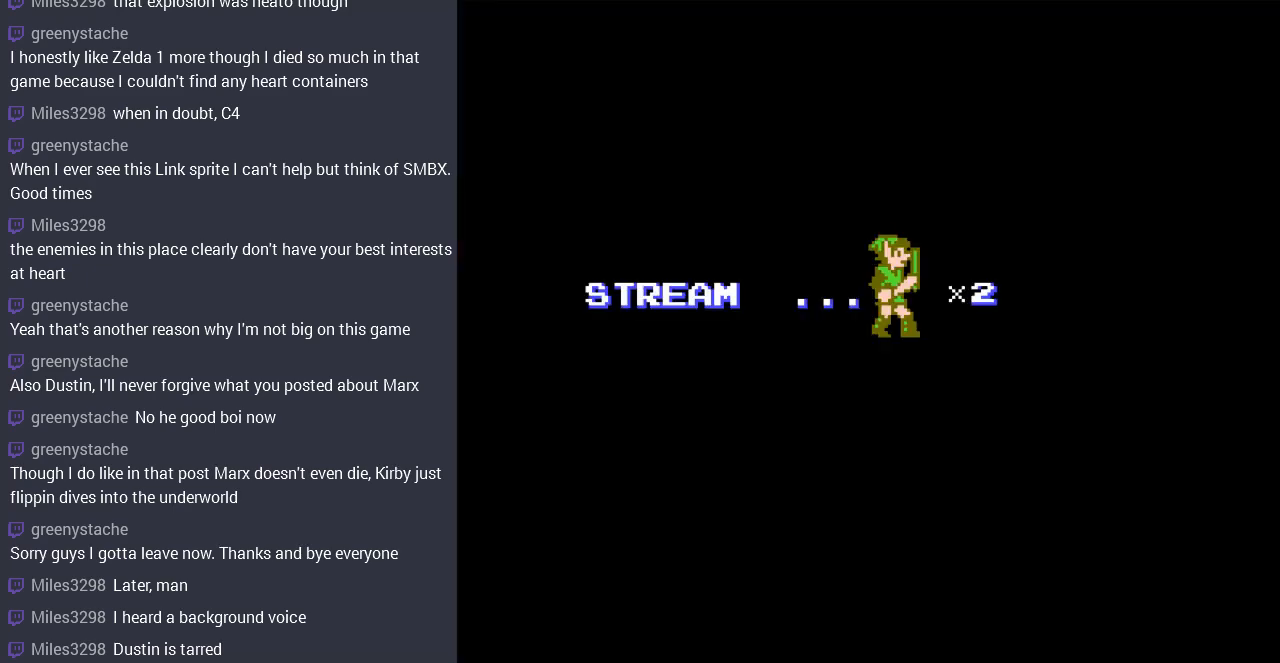
{"buttons": [], "events": [[333, "A", "down"], [467, "A", "up"]]}
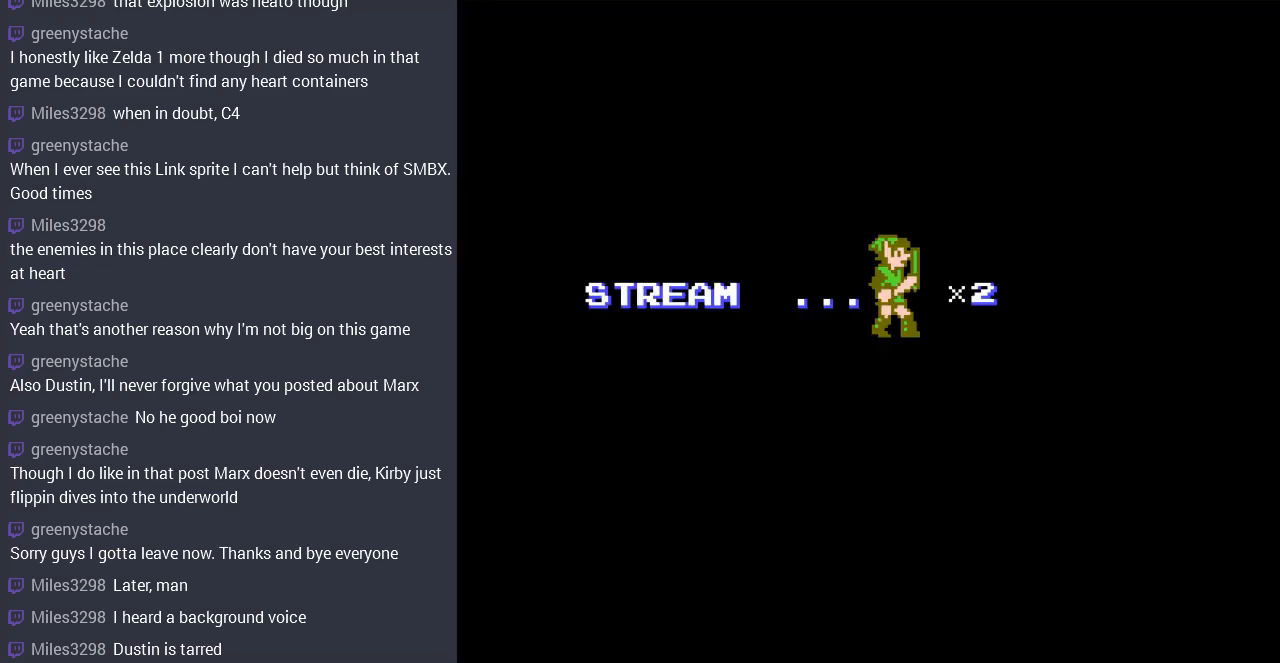
{"buttons": ["A", "DPAD_RIGHT"], "events": [[233, "B", "down"], [267, "B", "up"], [400, "DPAD_RIGHT", "down"], [500, "A", "down"]]}
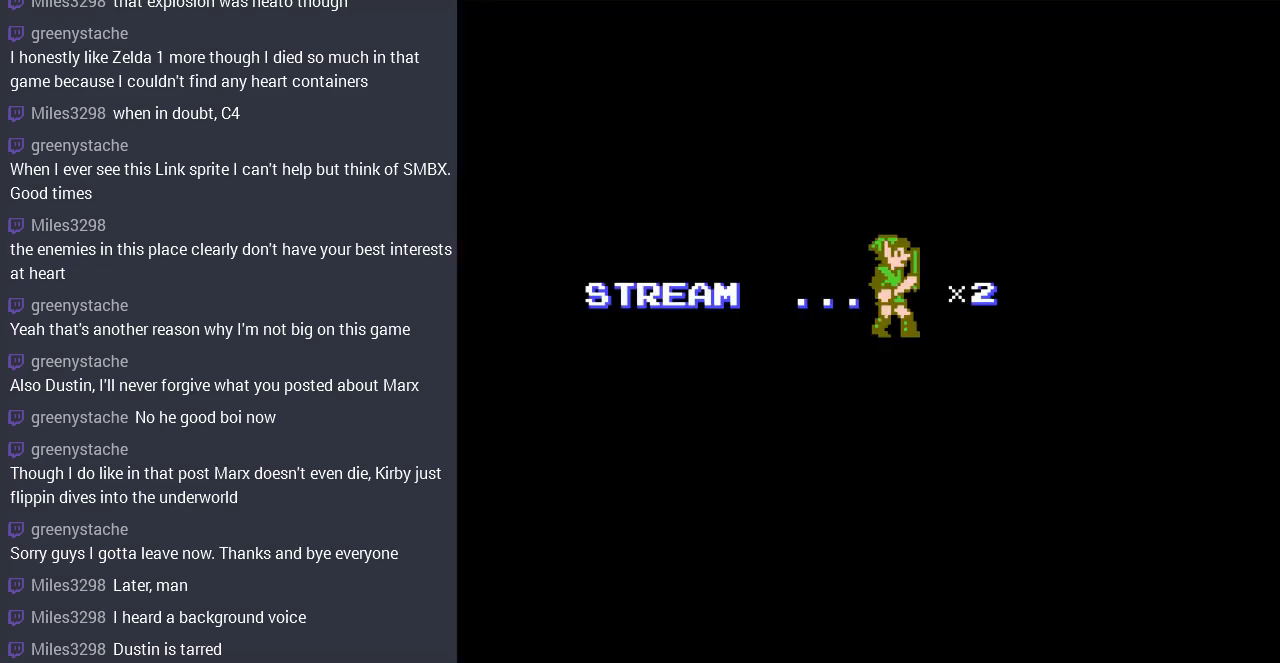
{"buttons": [], "events": [[67, "DPAD_RIGHT", "up"], [133, "A", "up"], [267, "A", "down"], [333, "A", "up"]]}
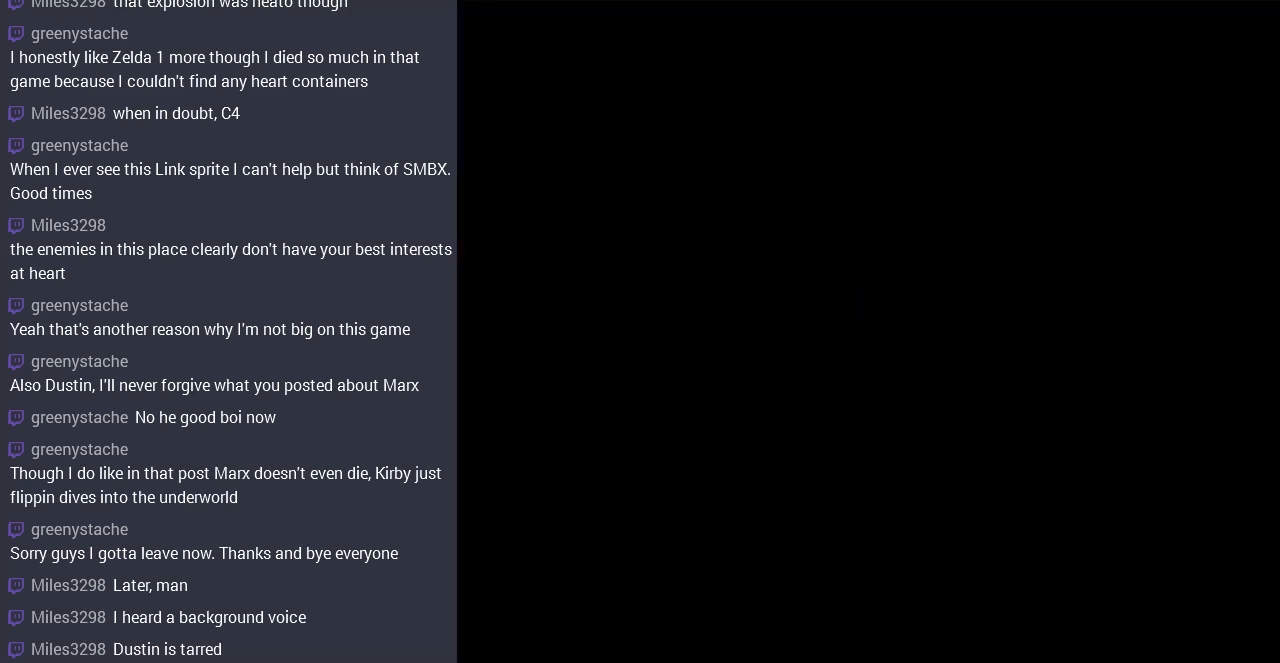
{"buttons": ["DPAD_RIGHT"], "events": [[433, "DPAD_RIGHT", "down"]]}
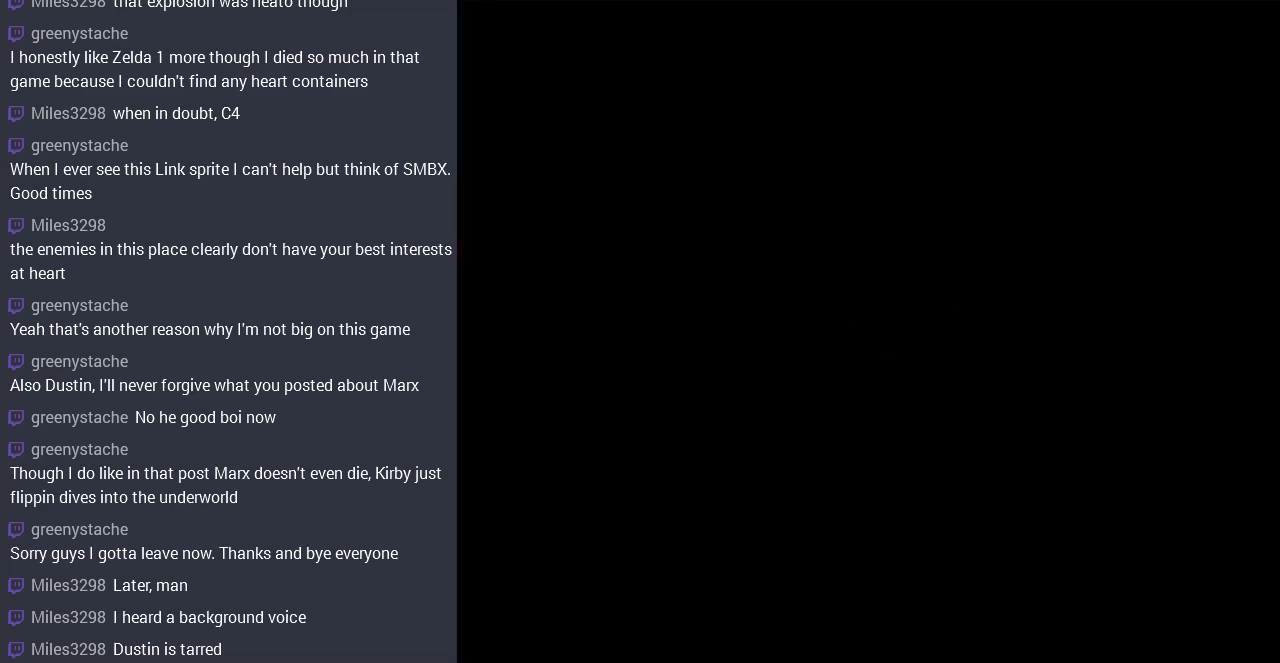
{"buttons": ["DPAD_RIGHT"], "events": []}
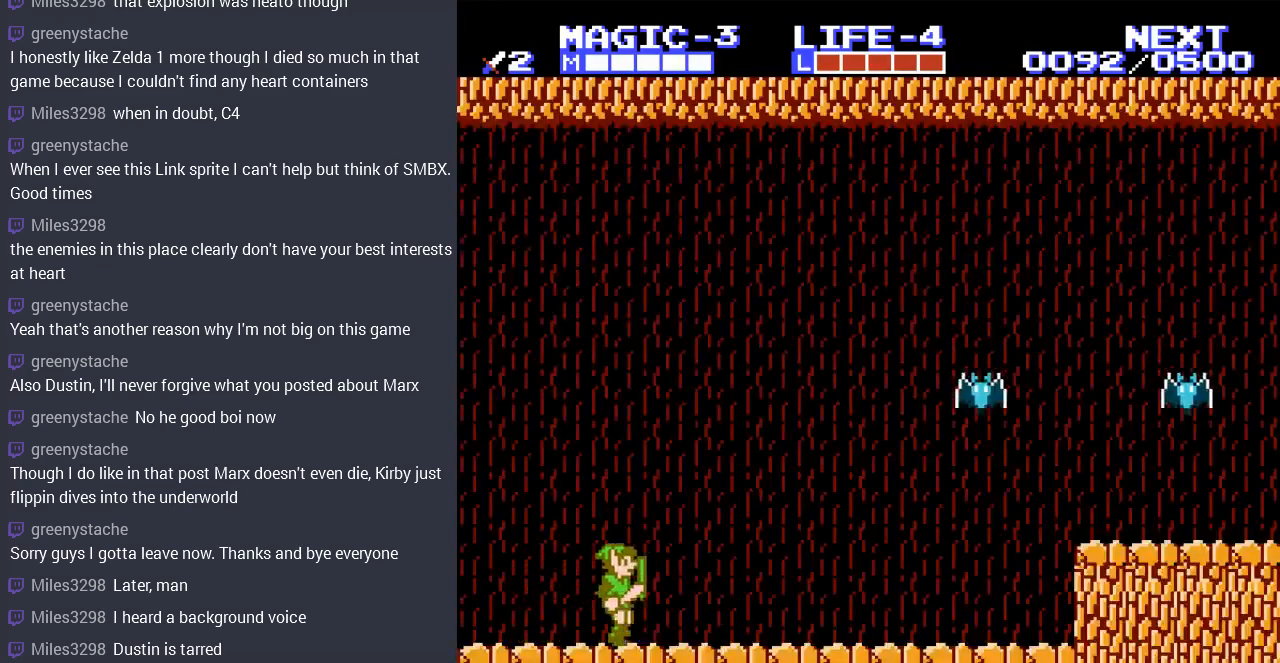
{"buttons": ["DPAD_RIGHT"], "events": []}
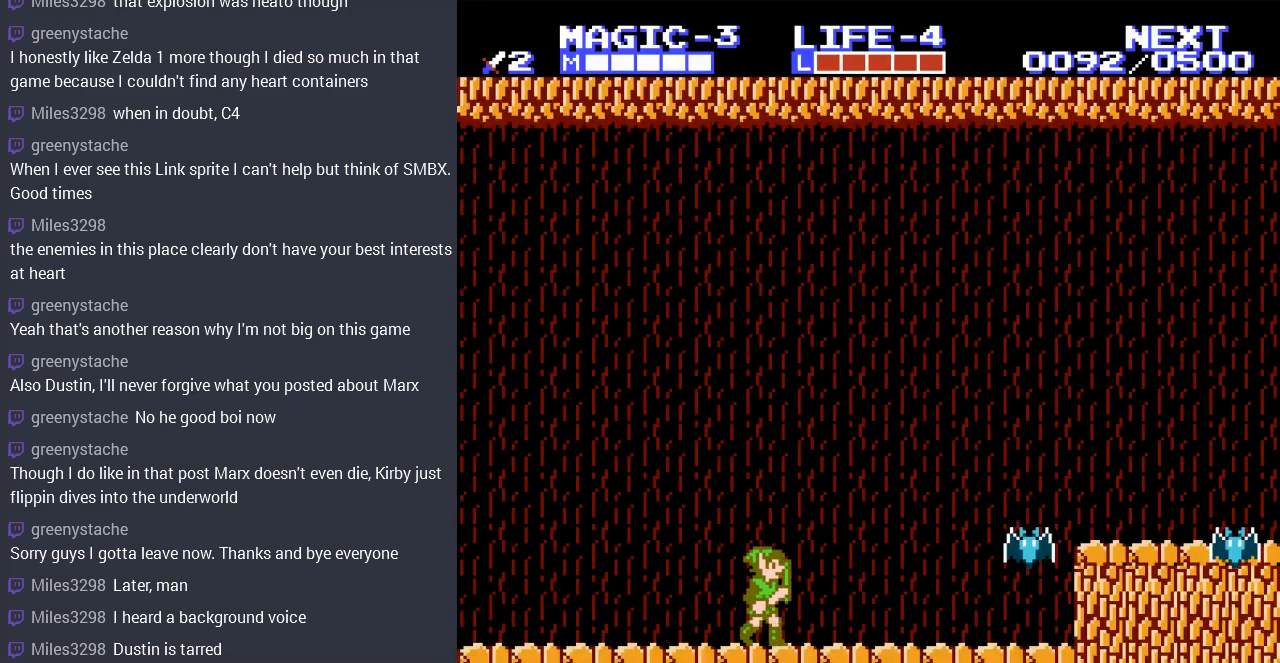
{"buttons": ["DPAD_RIGHT"], "events": []}
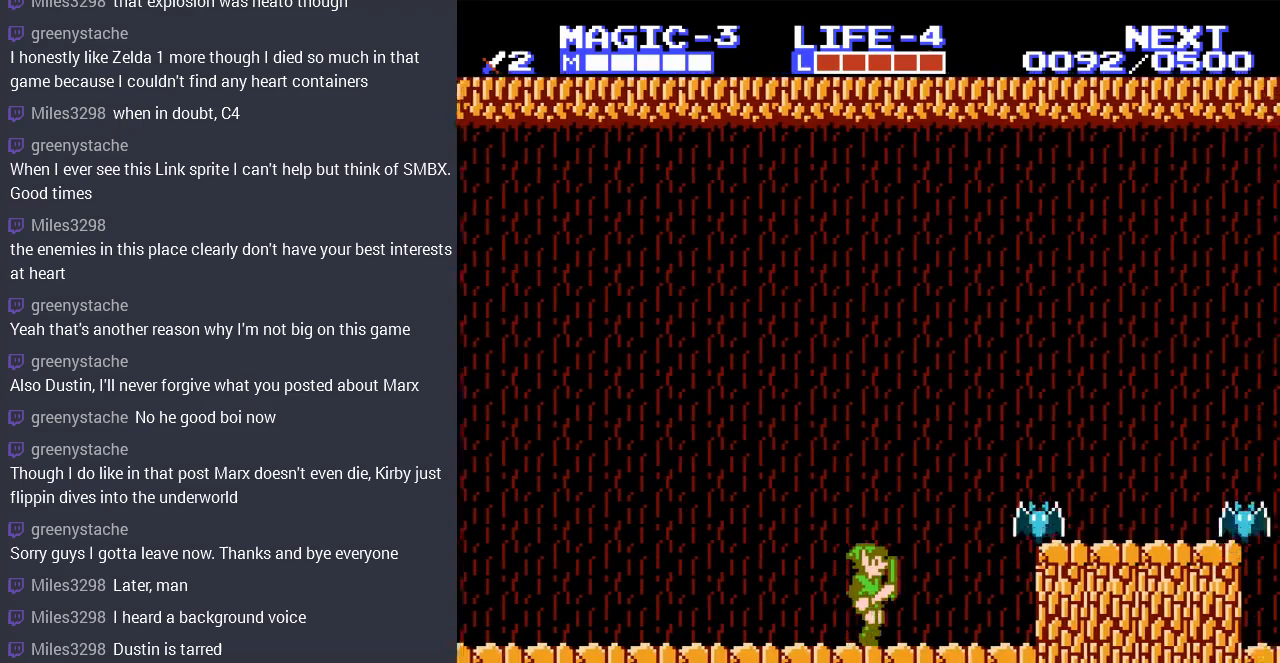
{"buttons": ["A", "DPAD_RIGHT"], "events": [[100, "DPAD_RIGHT", "up"], [433, "A", "down"], [433, "DPAD_RIGHT", "down"]]}
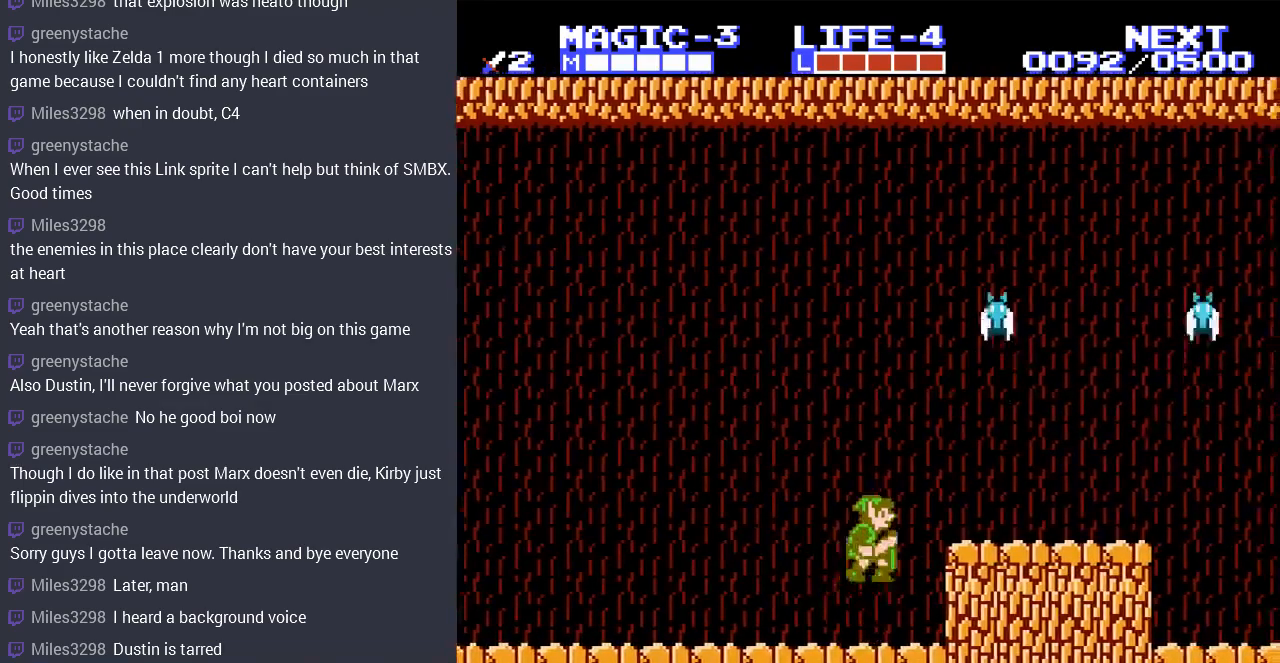
{"buttons": ["DPAD_LEFT"], "events": [[100, "A", "up"], [200, "DPAD_RIGHT", "up"], [333, "DPAD_LEFT", "down"]]}
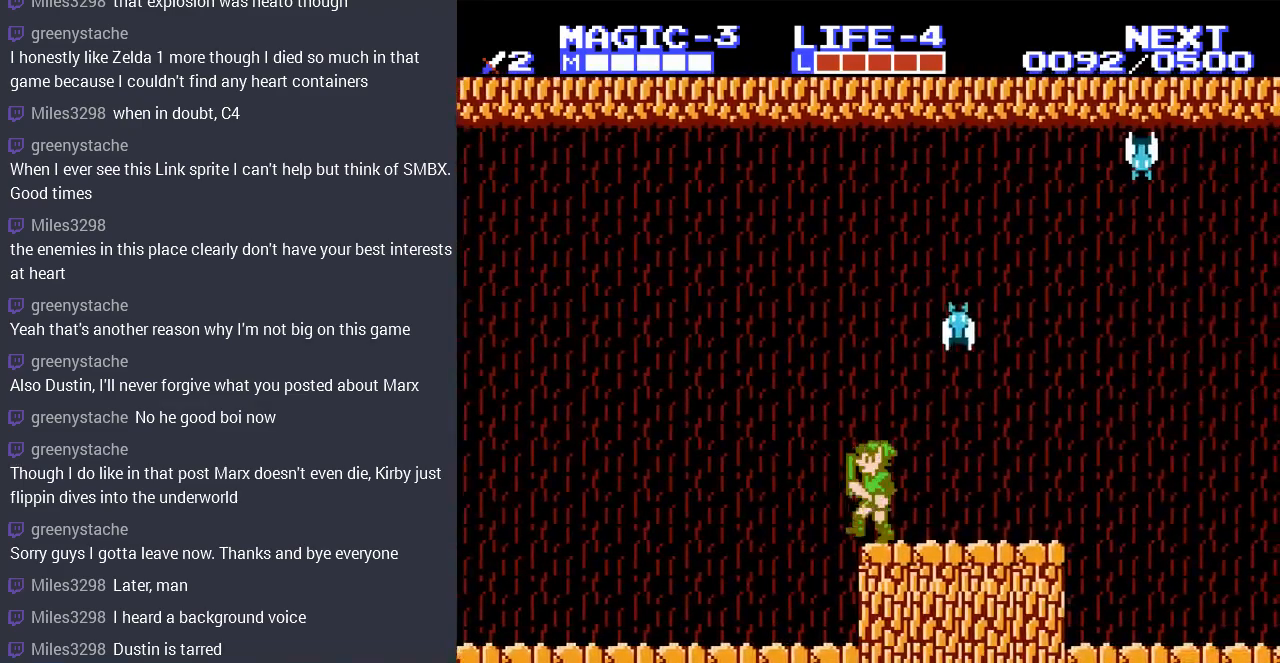
{"buttons": ["DPAD_RIGHT"], "events": [[100, "DPAD_LEFT", "up"], [100, "DPAD_UP", "down"], [133, "DPAD_RIGHT", "down"], [133, "DPAD_UP", "up"]]}
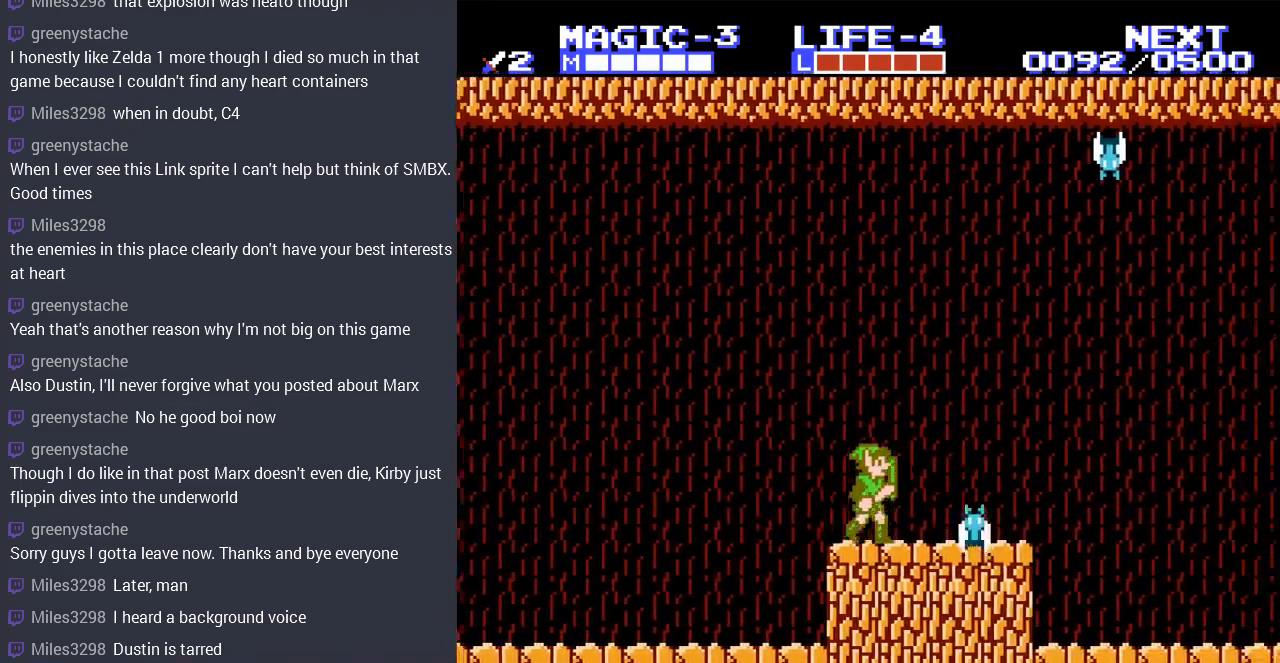
{"buttons": ["DPAD_DOWN"], "events": [[133, "DPAD_RIGHT", "up"], [167, "DPAD_DOWN", "down"], [333, "B", "down"], [467, "B", "up"]]}
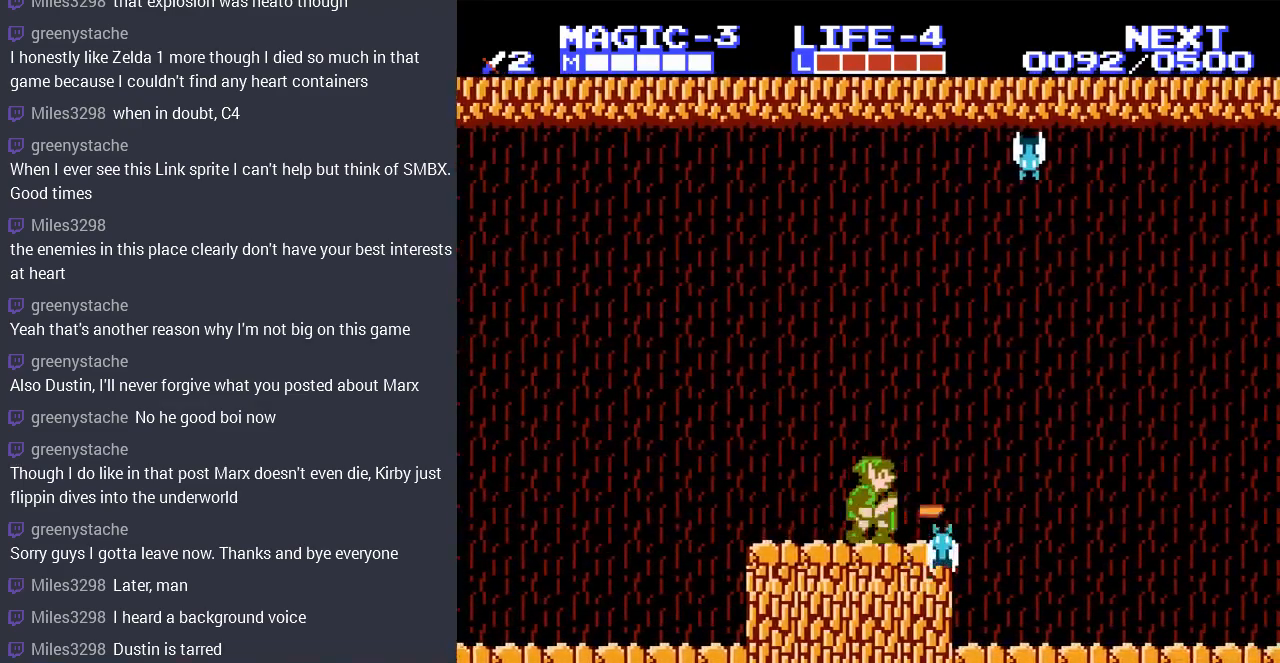
{"buttons": ["DPAD_DOWN"], "events": [[67, "B", "down"], [133, "B", "up"], [233, "B", "down"], [300, "B", "up"], [367, "B", "down"], [467, "B", "up"]]}
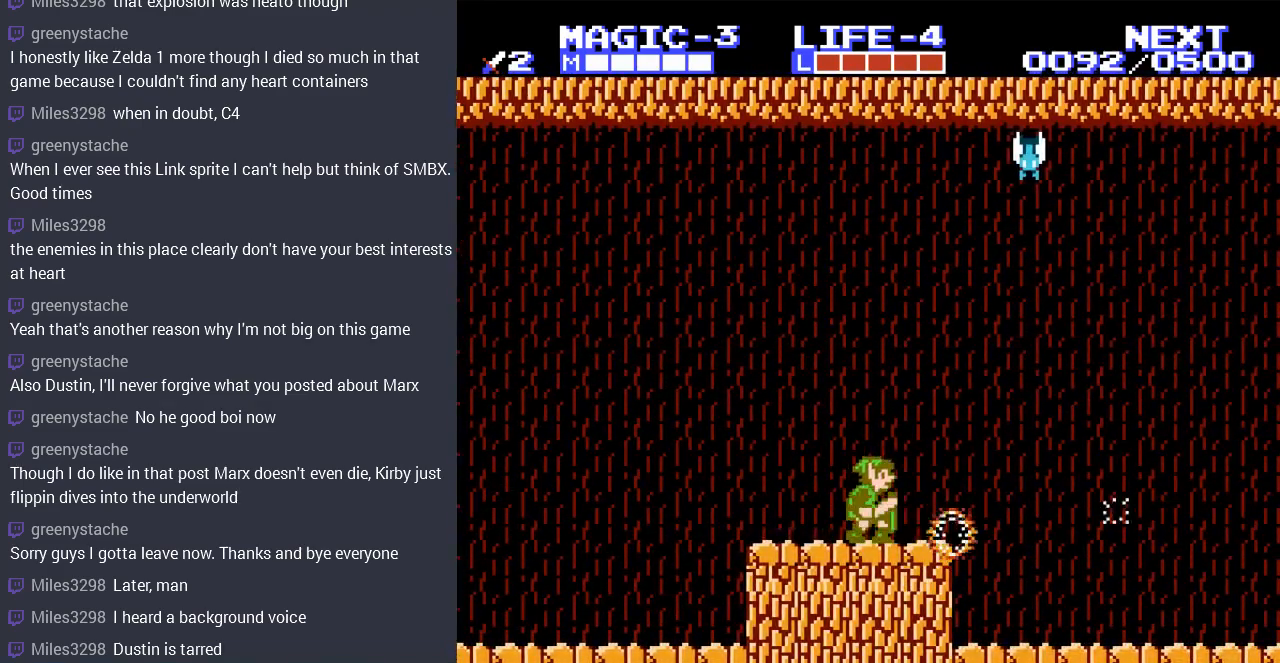
{"buttons": ["DPAD_RIGHT"], "events": [[100, "DPAD_DOWN", "up"], [133, "DPAD_RIGHT", "down"]]}